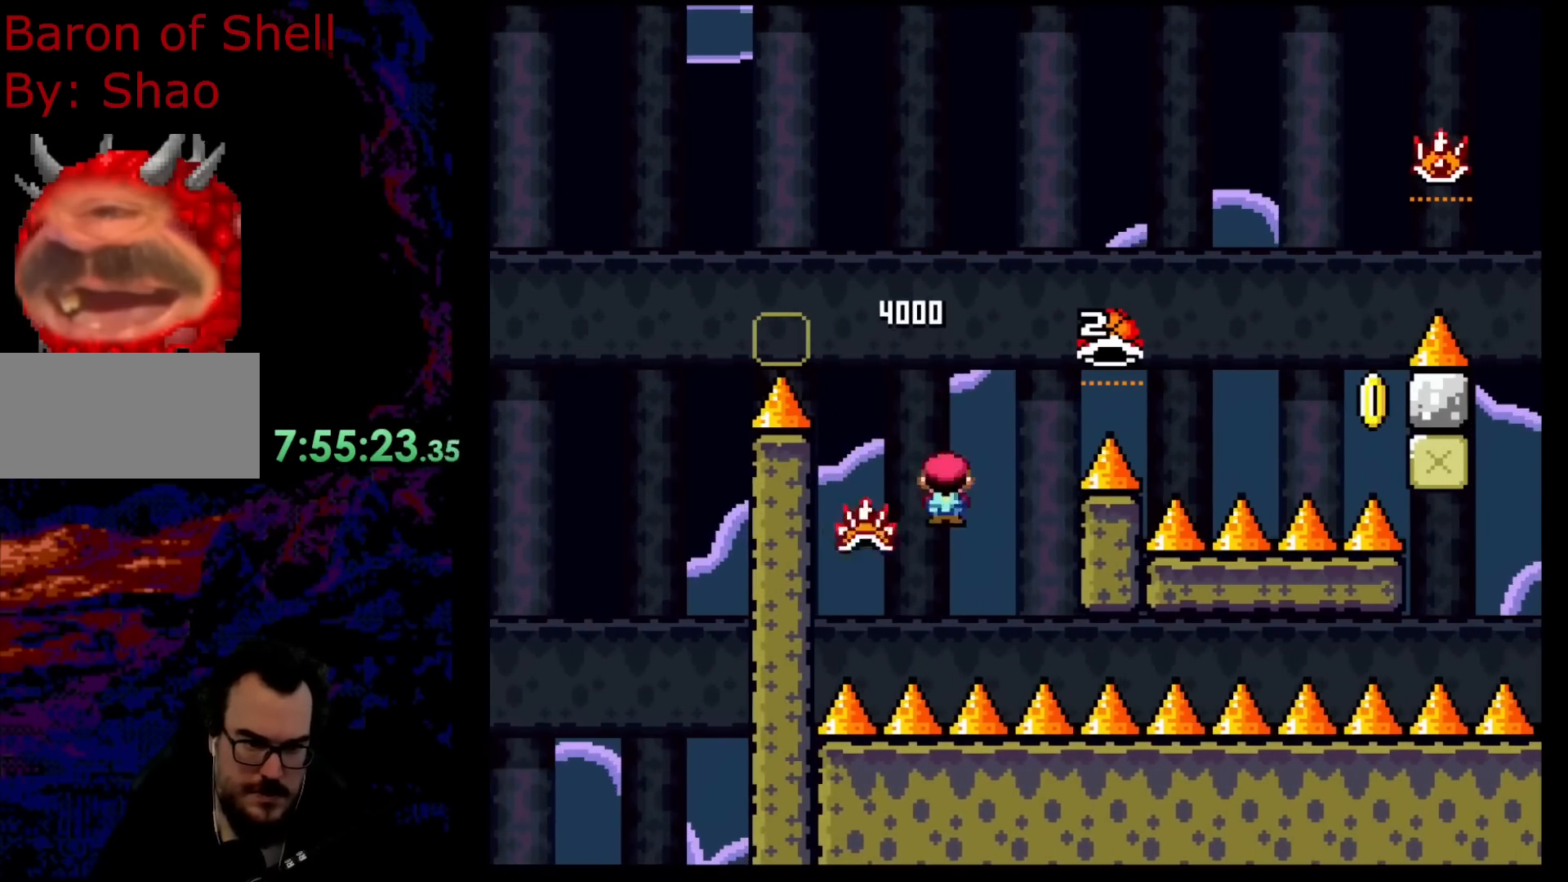
Gameplay with a controller (Nintendo layout); each line is a JSON object with the inputs held at the frame after it. "events" lists button and stick changes between this image and that frame as [ms after this image, input, new state], when the widget could be followed in between. Not read: L3 R3.
{"buttons": ["B", "X", "Y", "DPAD_RIGHT"], "events": [[183, "X", "down"], [200, "B", "down"], [233, "A", "up"], [233, "Y", "down"]]}
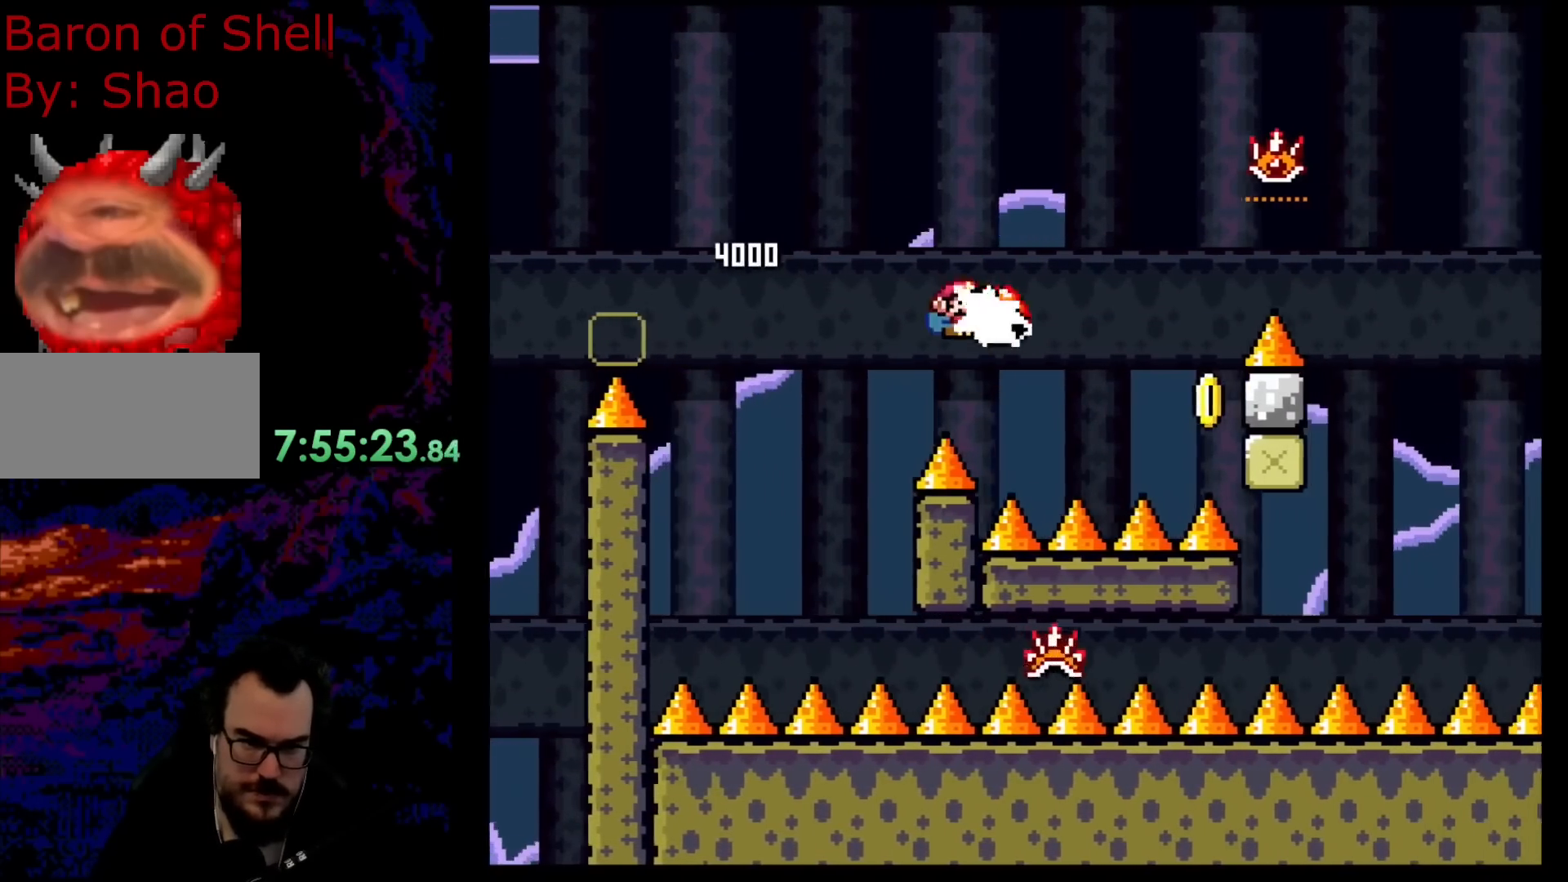
{"buttons": ["B", "Y", "DPAD_RIGHT"], "events": [[33, "X", "up"], [33, "Y", "up"], [67, "B", "up"], [167, "B", "down"], [167, "Y", "down"]]}
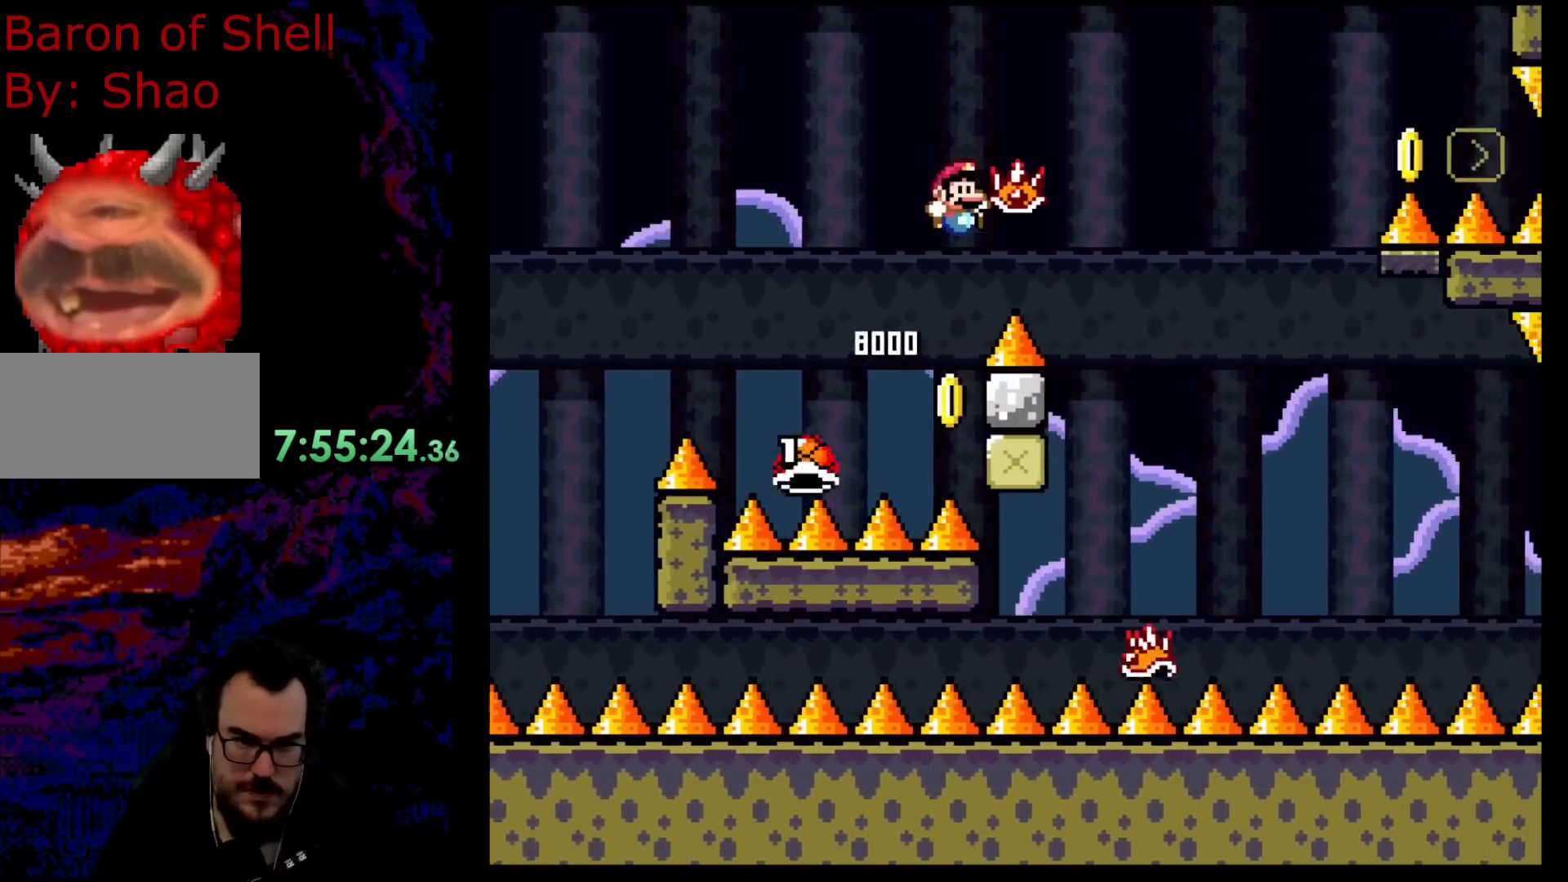
{"buttons": ["B", "Y", "DPAD_RIGHT"], "events": [[300, "Y", "up"], [417, "Y", "down"]]}
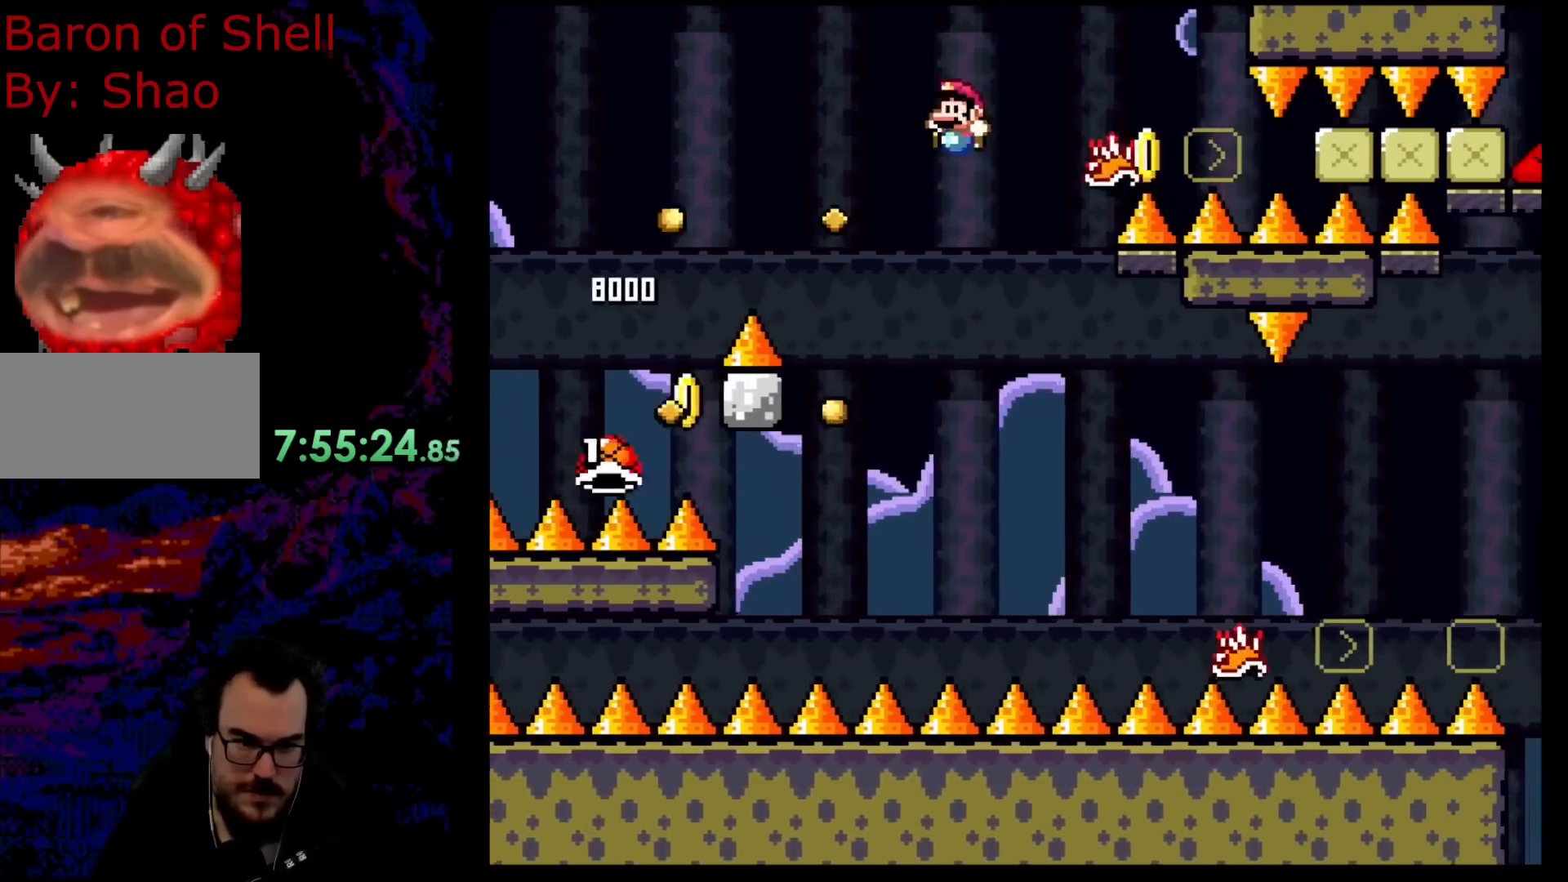
{"buttons": ["B", "Y"], "events": [[17, "DPAD_LEFT", "down"], [17, "DPAD_RIGHT", "up"], [100, "X", "down"], [117, "DPAD_DOWN", "down"], [133, "B", "up"], [133, "DPAD_DOWN", "up"], [133, "DPAD_LEFT", "up"], [133, "DPAD_RIGHT", "down"], [150, "X", "up"], [283, "DPAD_RIGHT", "up"], [417, "B", "down"]]}
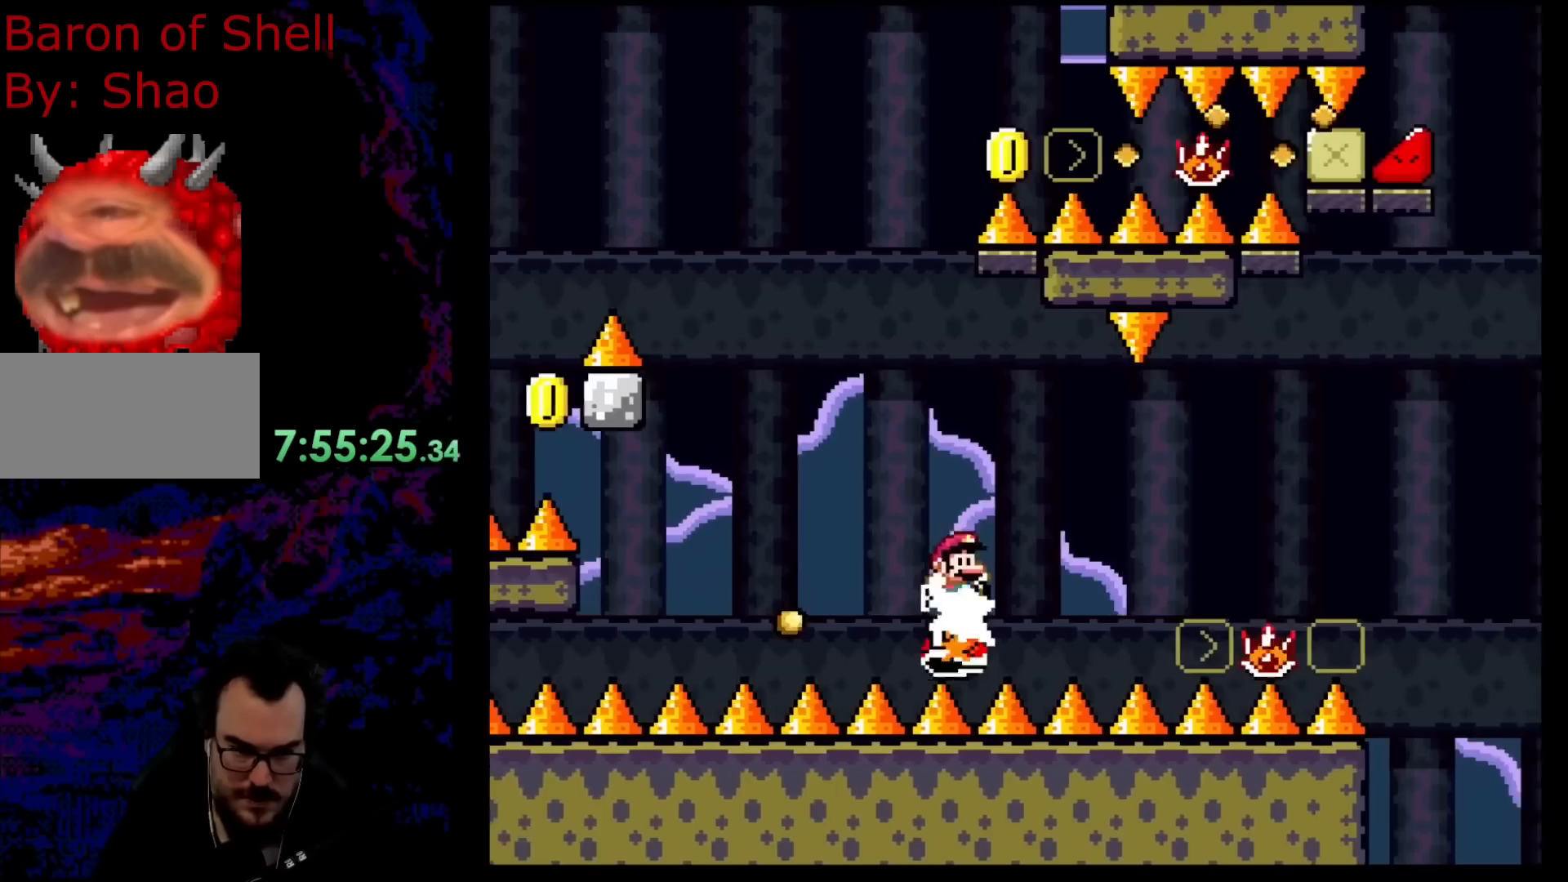
{"buttons": ["A", "X", "DPAD_RIGHT"], "events": [[100, "DPAD_RIGHT", "down"], [133, "B", "up"], [183, "Y", "up"], [233, "Y", "down"], [383, "Y", "up"], [400, "X", "down"], [467, "A", "down"]]}
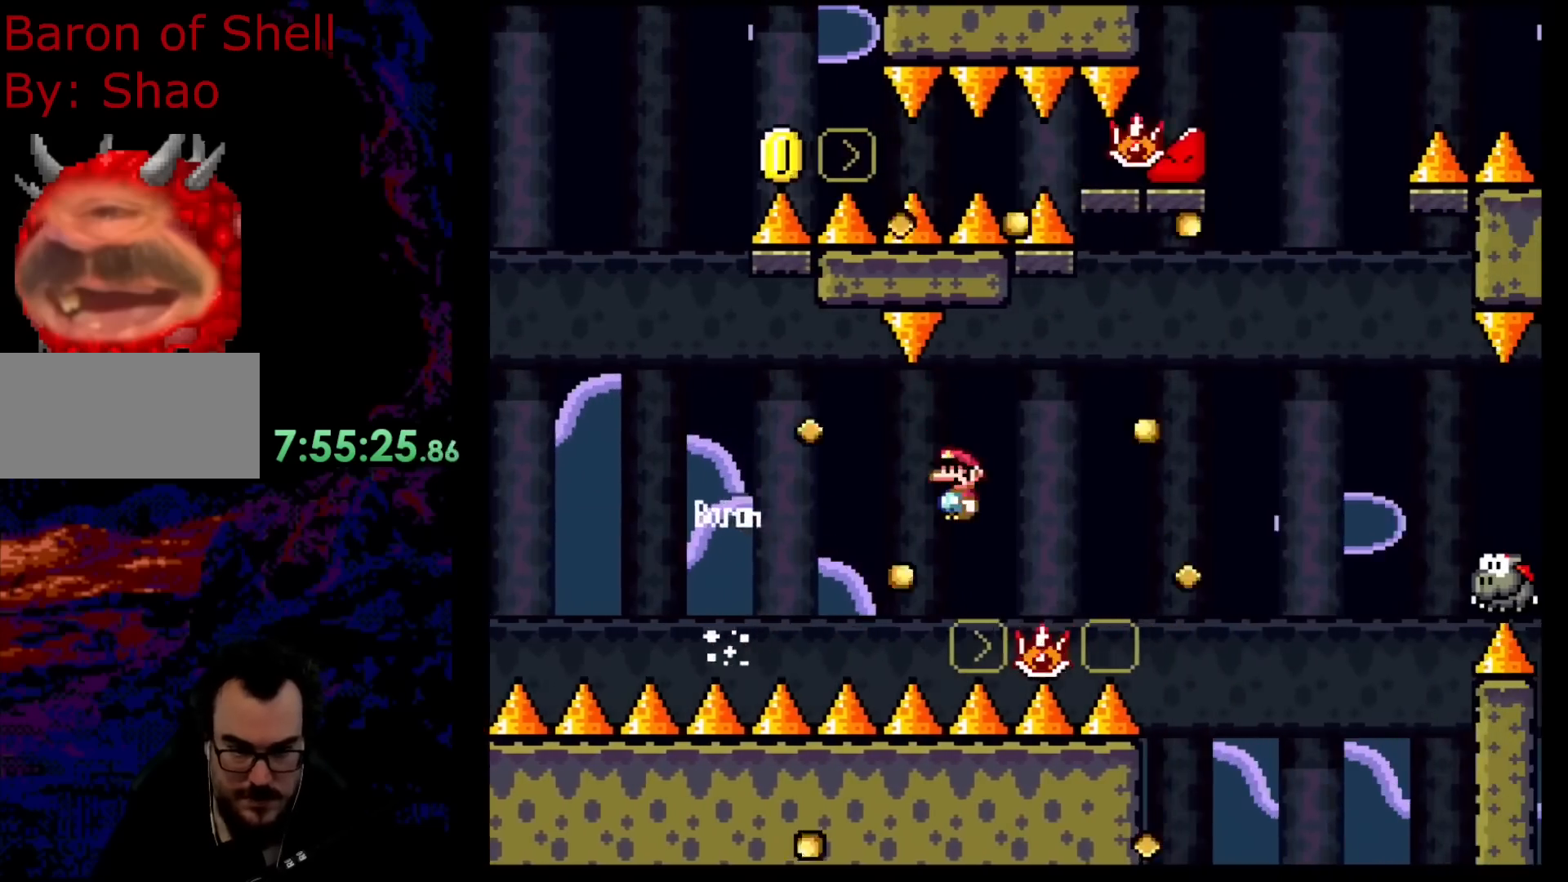
{"buttons": ["X", "DPAD_RIGHT"], "events": [[500, "A", "up"]]}
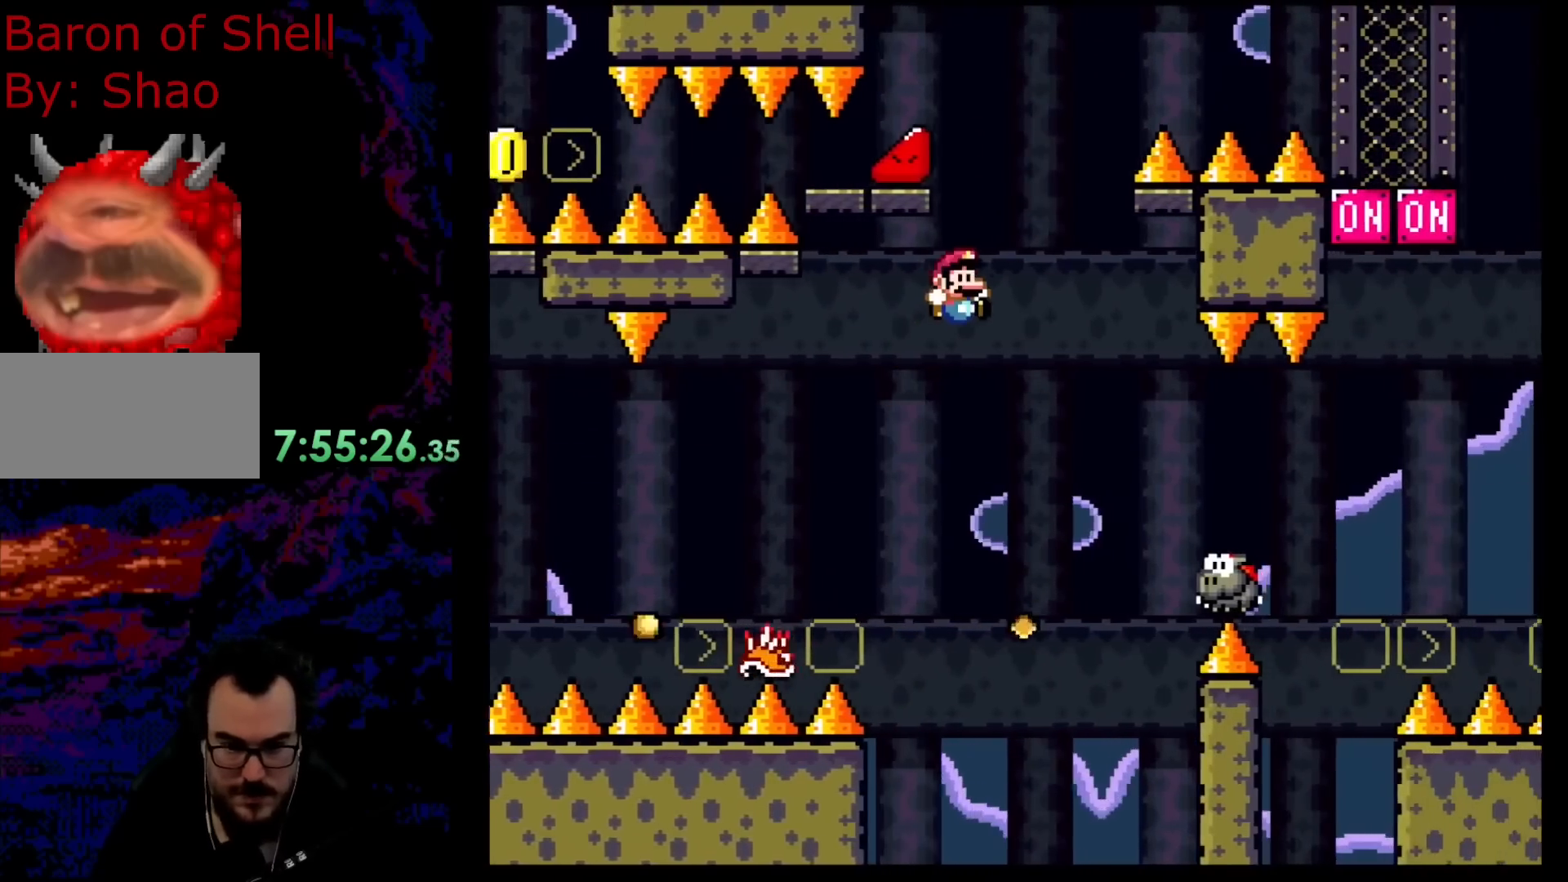
{"buttons": ["Y", "DPAD_RIGHT"], "events": [[17, "B", "down"], [33, "X", "up"], [33, "Y", "down"], [167, "B", "up"]]}
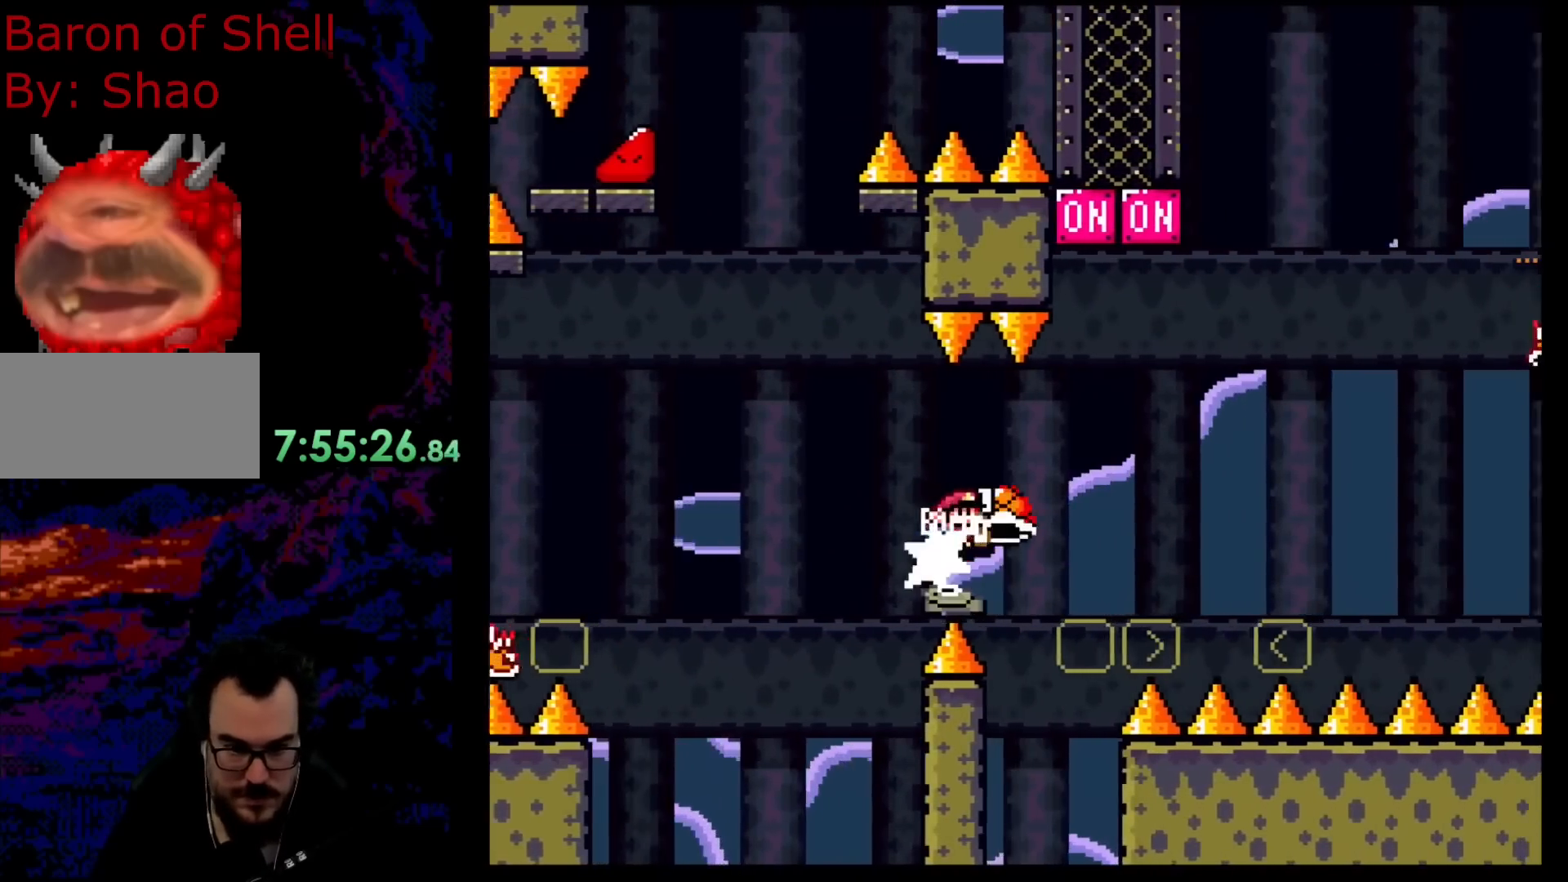
{"buttons": ["A", "X", "DPAD_LEFT"], "events": [[33, "B", "down"], [150, "DPAD_UP", "down"], [217, "Y", "up"], [250, "B", "up"], [283, "A", "down"], [333, "X", "down"], [417, "DPAD_RIGHT", "up"], [450, "DPAD_LEFT", "down"], [483, "DPAD_UP", "up"]]}
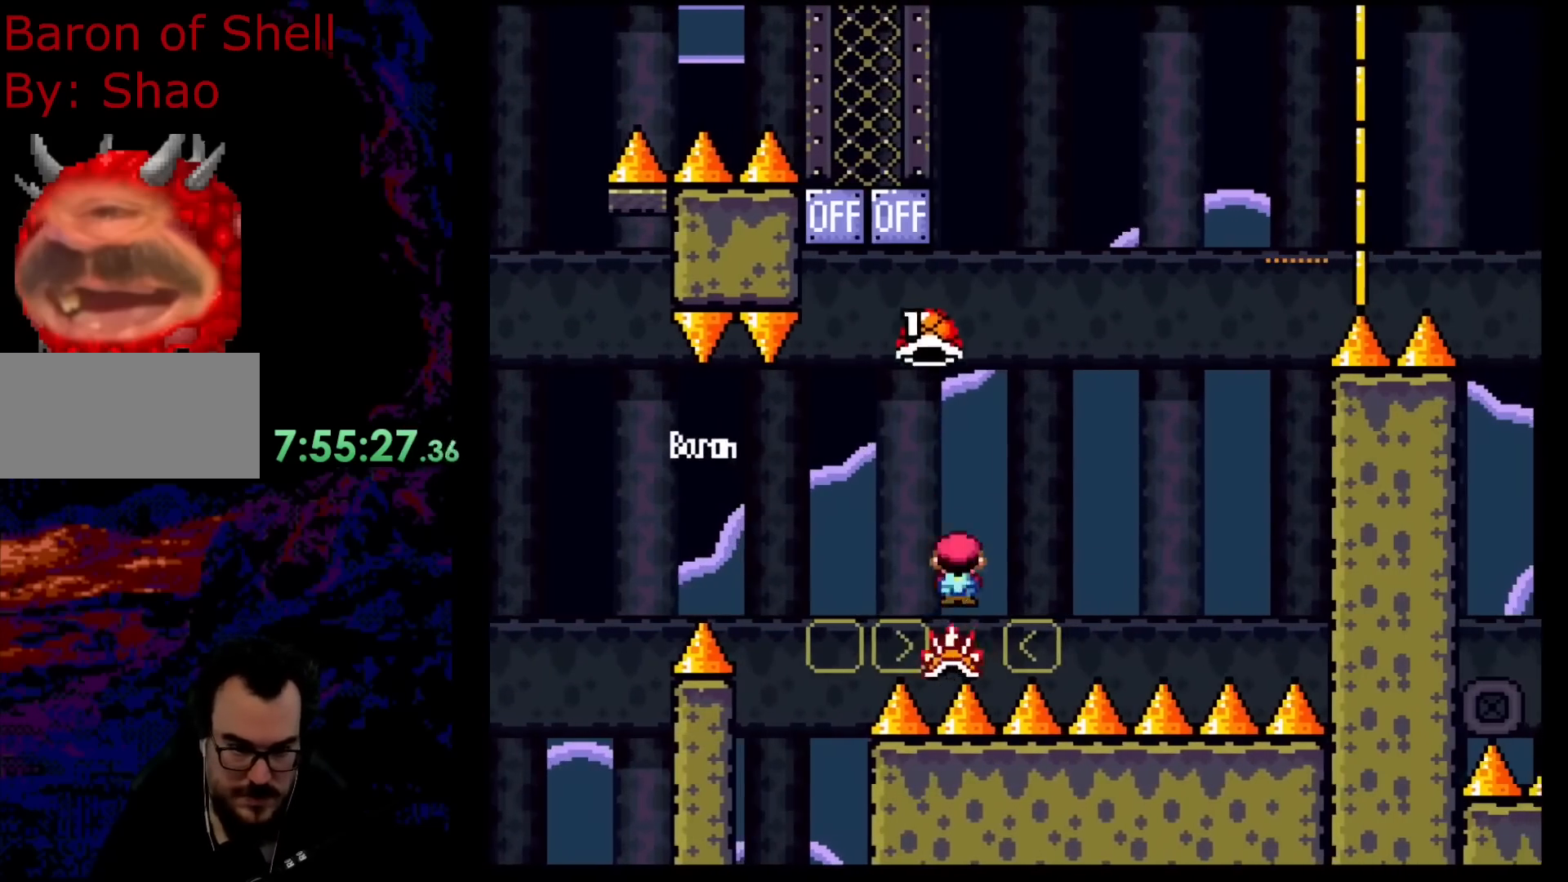
{"buttons": ["DPAD_RIGHT"], "events": [[33, "DPAD_UP", "down"], [50, "DPAD_LEFT", "up"], [50, "DPAD_RIGHT", "down"], [83, "DPAD_UP", "up"], [217, "B", "down"], [217, "DPAD_RIGHT", "up"], [217, "Y", "down"], [267, "A", "up"], [317, "DPAD_RIGHT", "down"], [317, "X", "up"], [450, "Y", "up"], [483, "B", "up"]]}
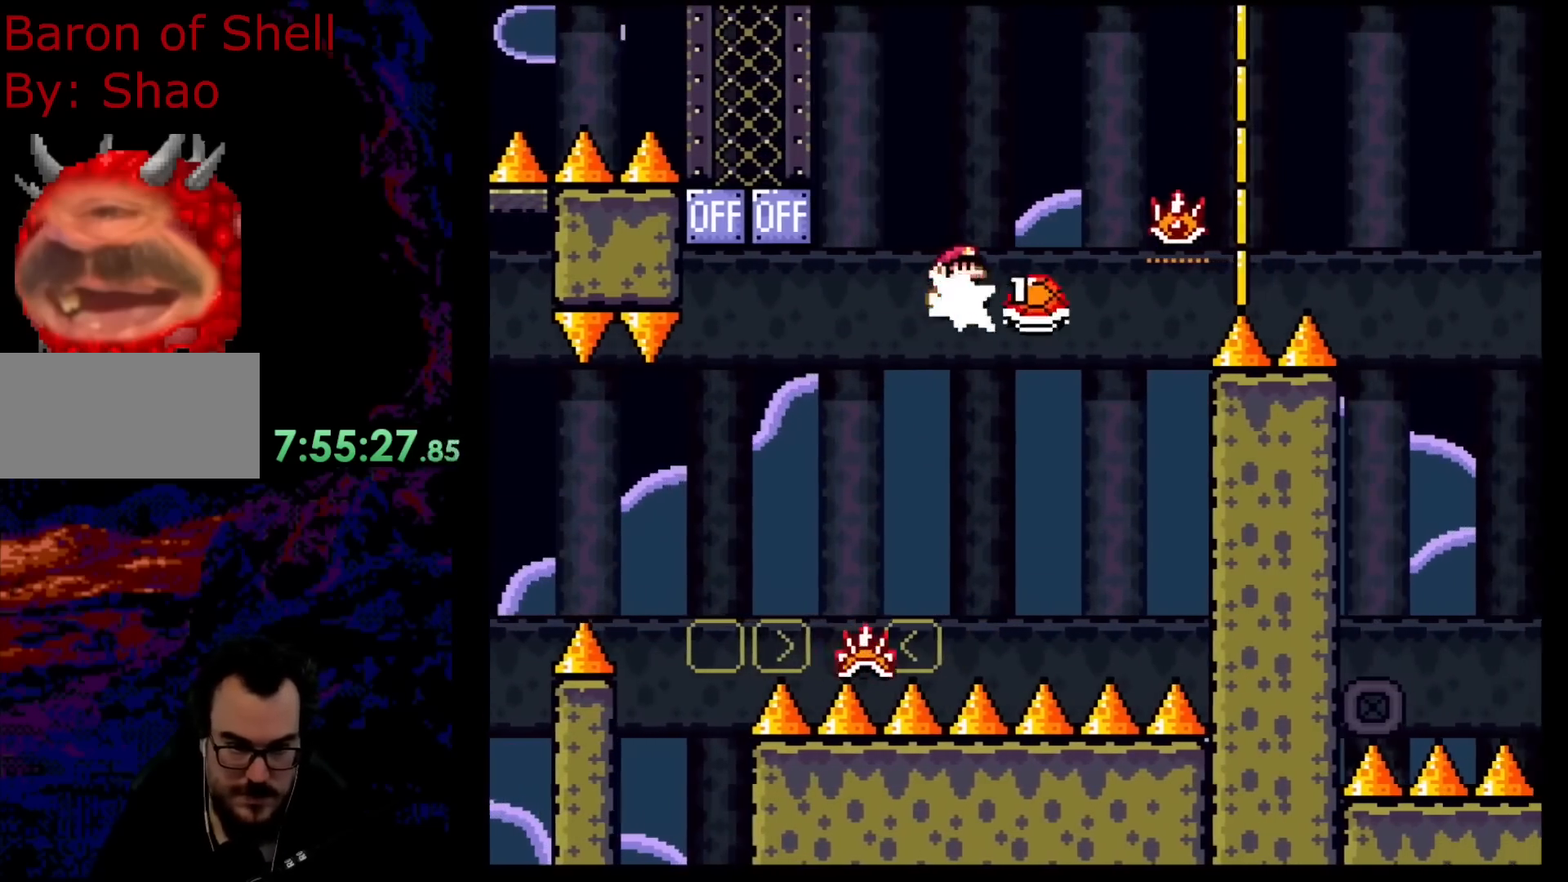
{"buttons": ["B", "Y", "DPAD_RIGHT"], "events": [[150, "B", "down"], [150, "Y", "down"]]}
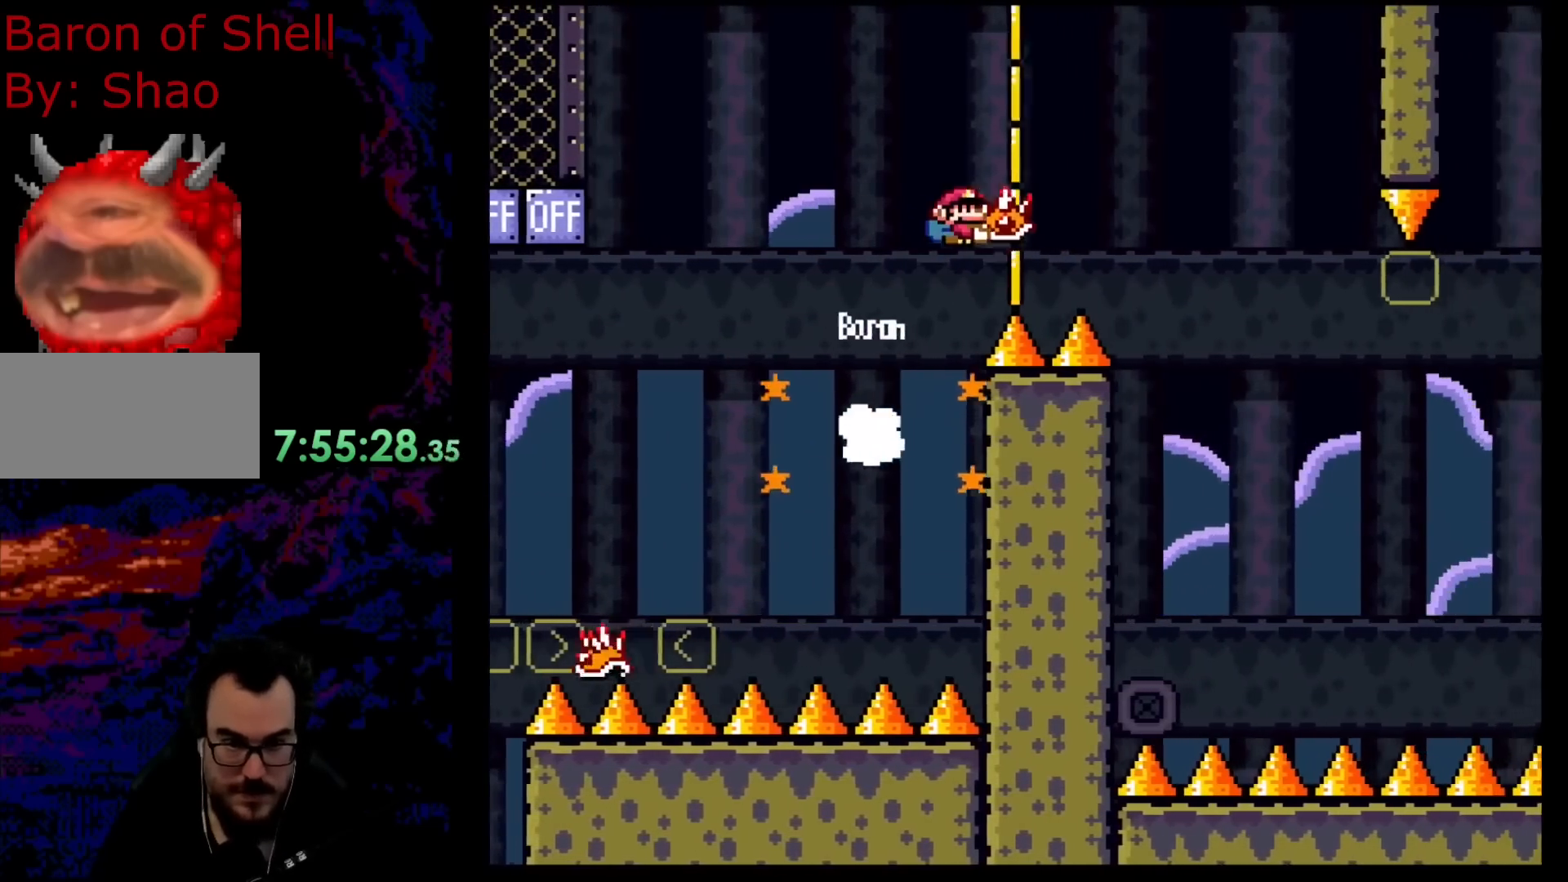
{"buttons": ["A", "X", "DPAD_RIGHT"], "events": [[233, "Y", "up"], [367, "A", "down"], [383, "B", "up"], [417, "X", "down"]]}
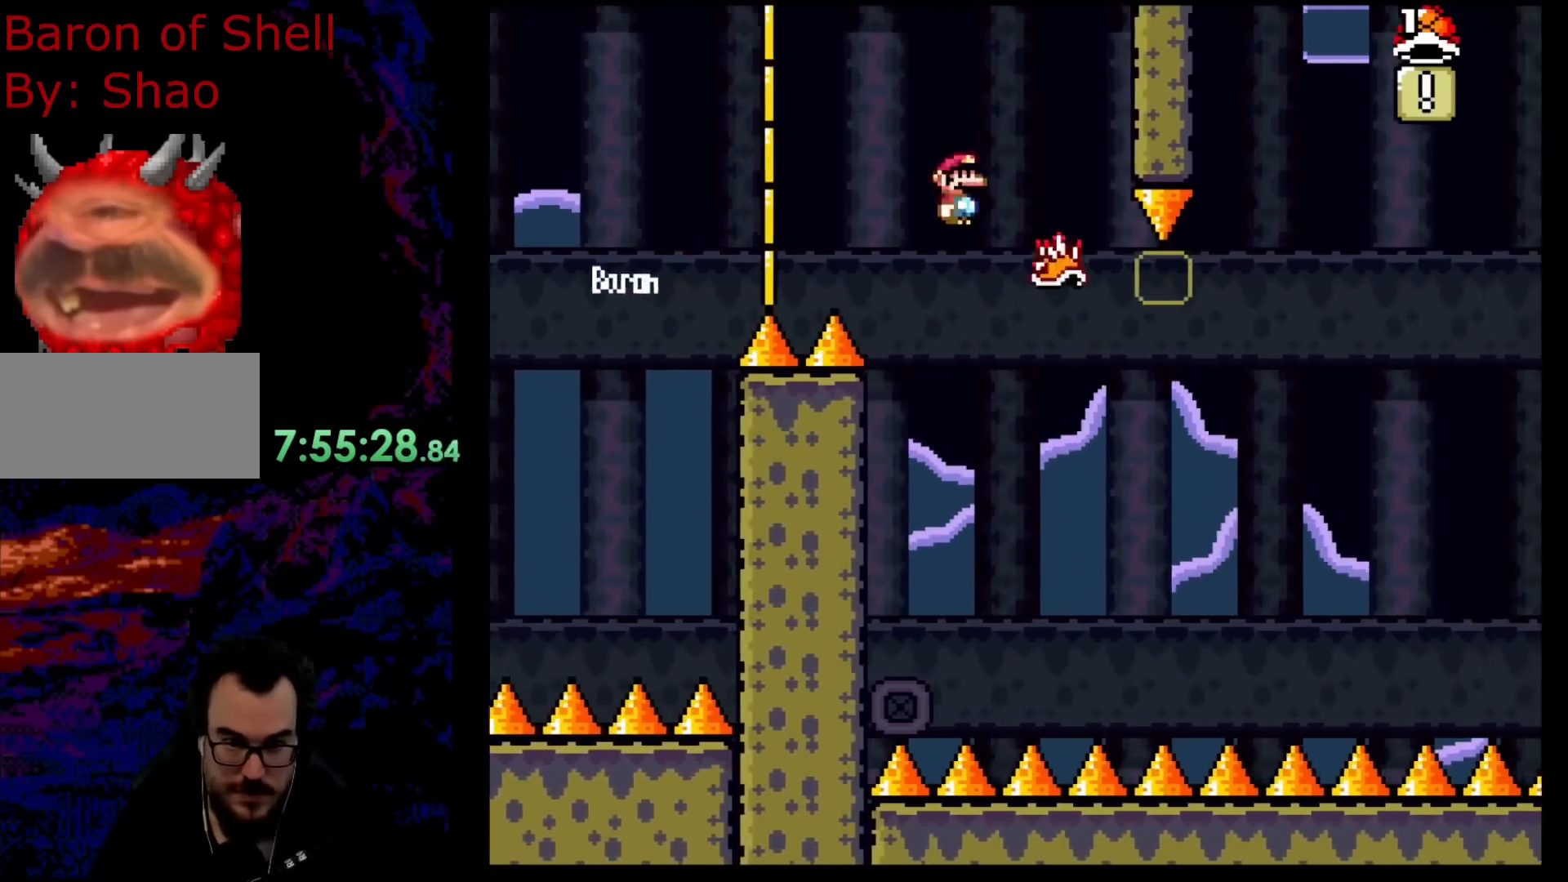
{"buttons": ["A", "X", "DPAD_RIGHT"], "events": []}
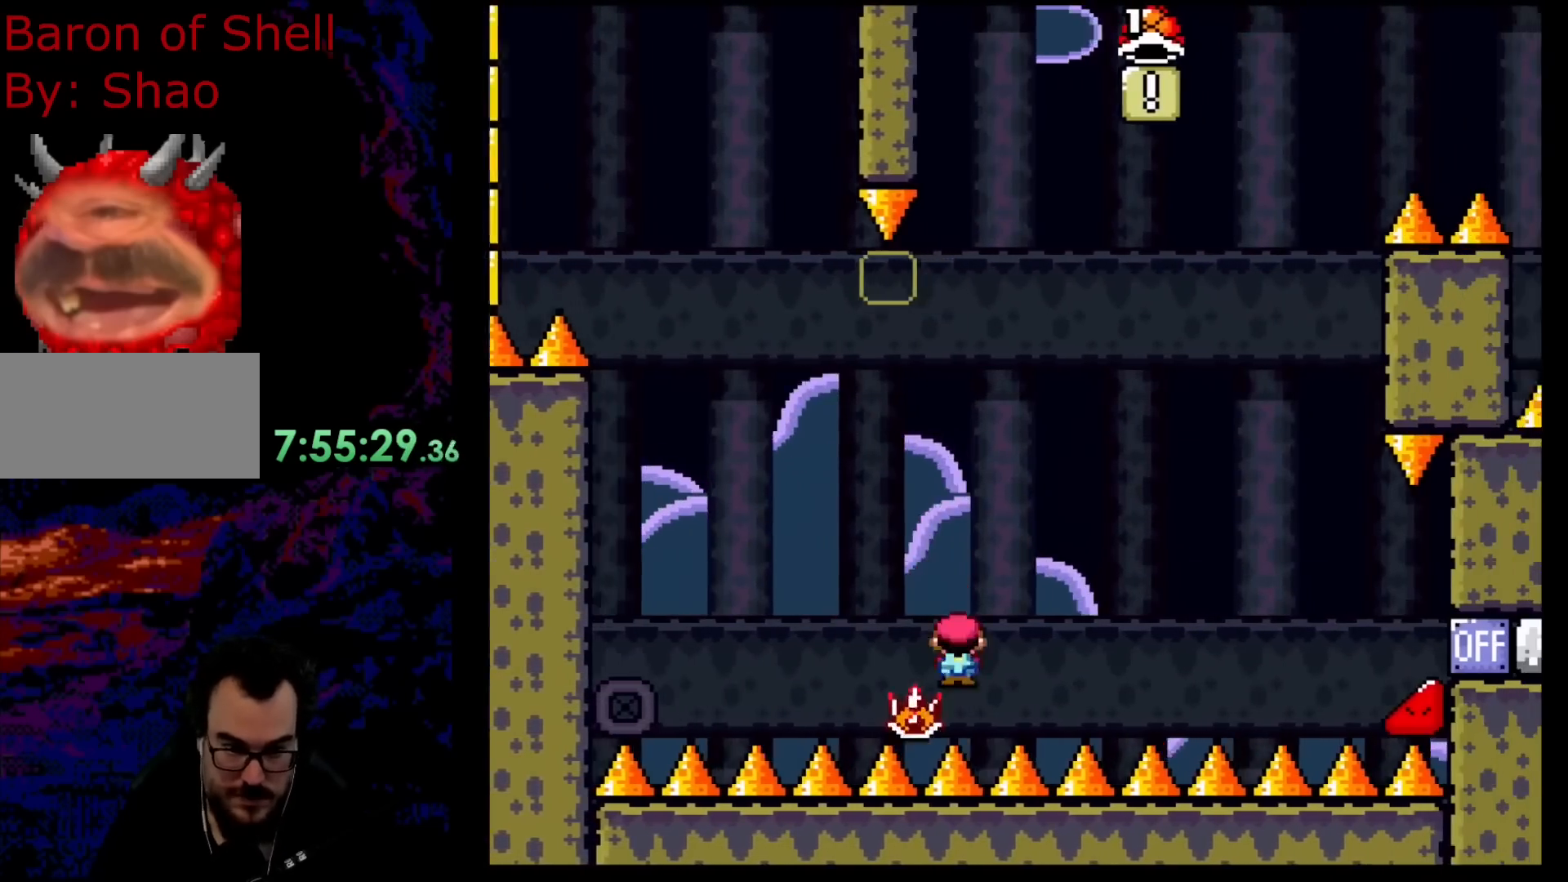
{"buttons": ["A", "X"], "events": [[283, "DPAD_DOWN", "down"], [300, "DPAD_DOWN", "up"], [300, "DPAD_LEFT", "down"], [300, "DPAD_RIGHT", "up"], [500, "DPAD_LEFT", "up"]]}
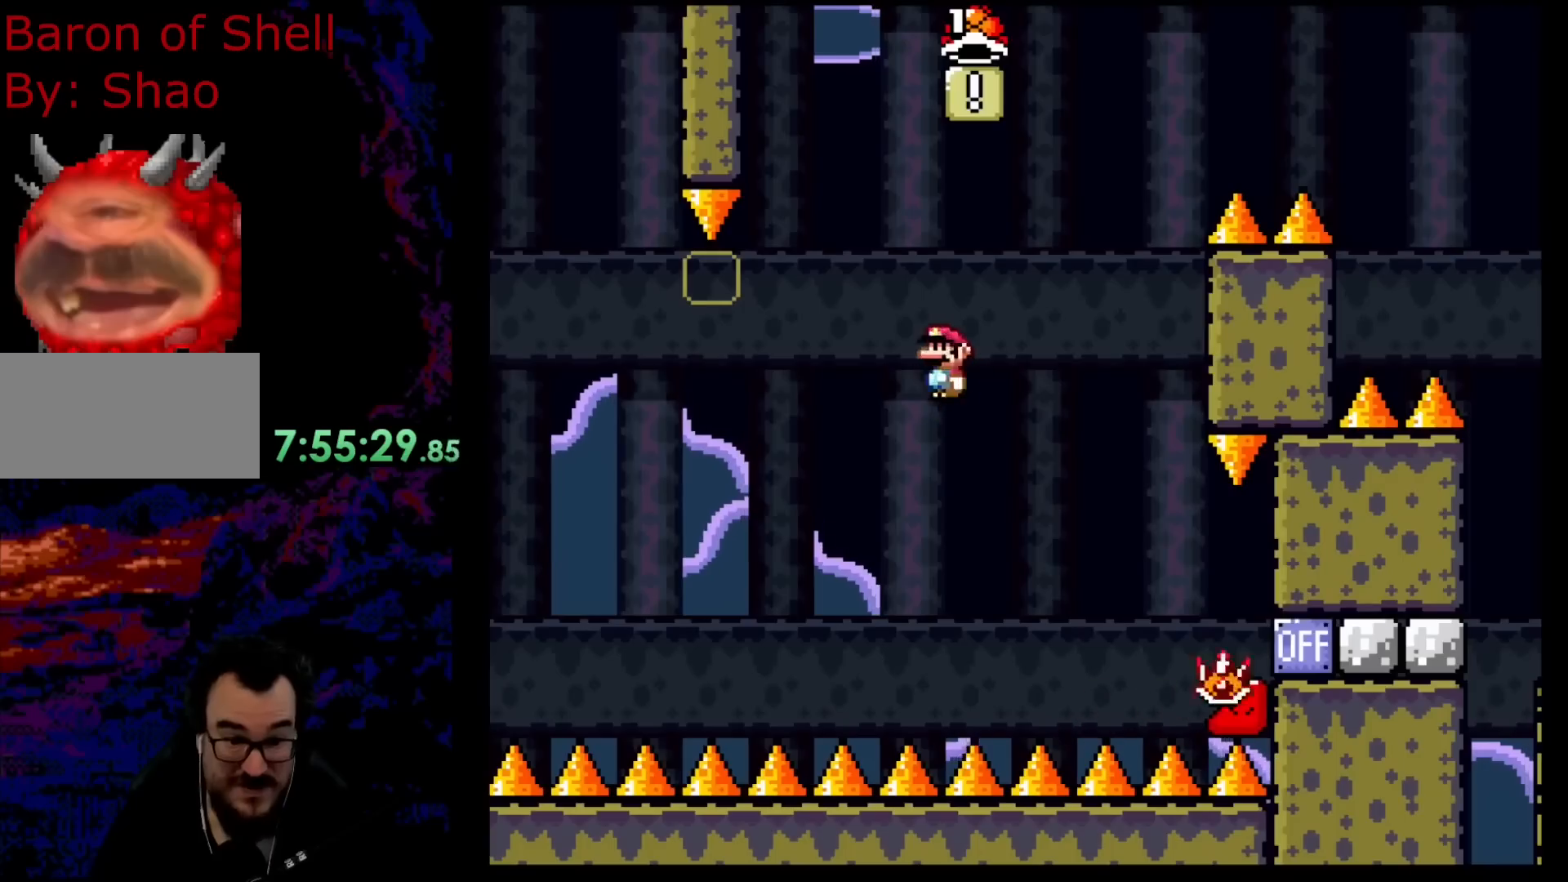
{"buttons": ["A", "X", "DPAD_LEFT"], "events": [[233, "DPAD_RIGHT", "down"], [450, "DPAD_DOWN", "down"], [450, "DPAD_RIGHT", "up"], [467, "DPAD_DOWN", "up"], [467, "DPAD_LEFT", "down"]]}
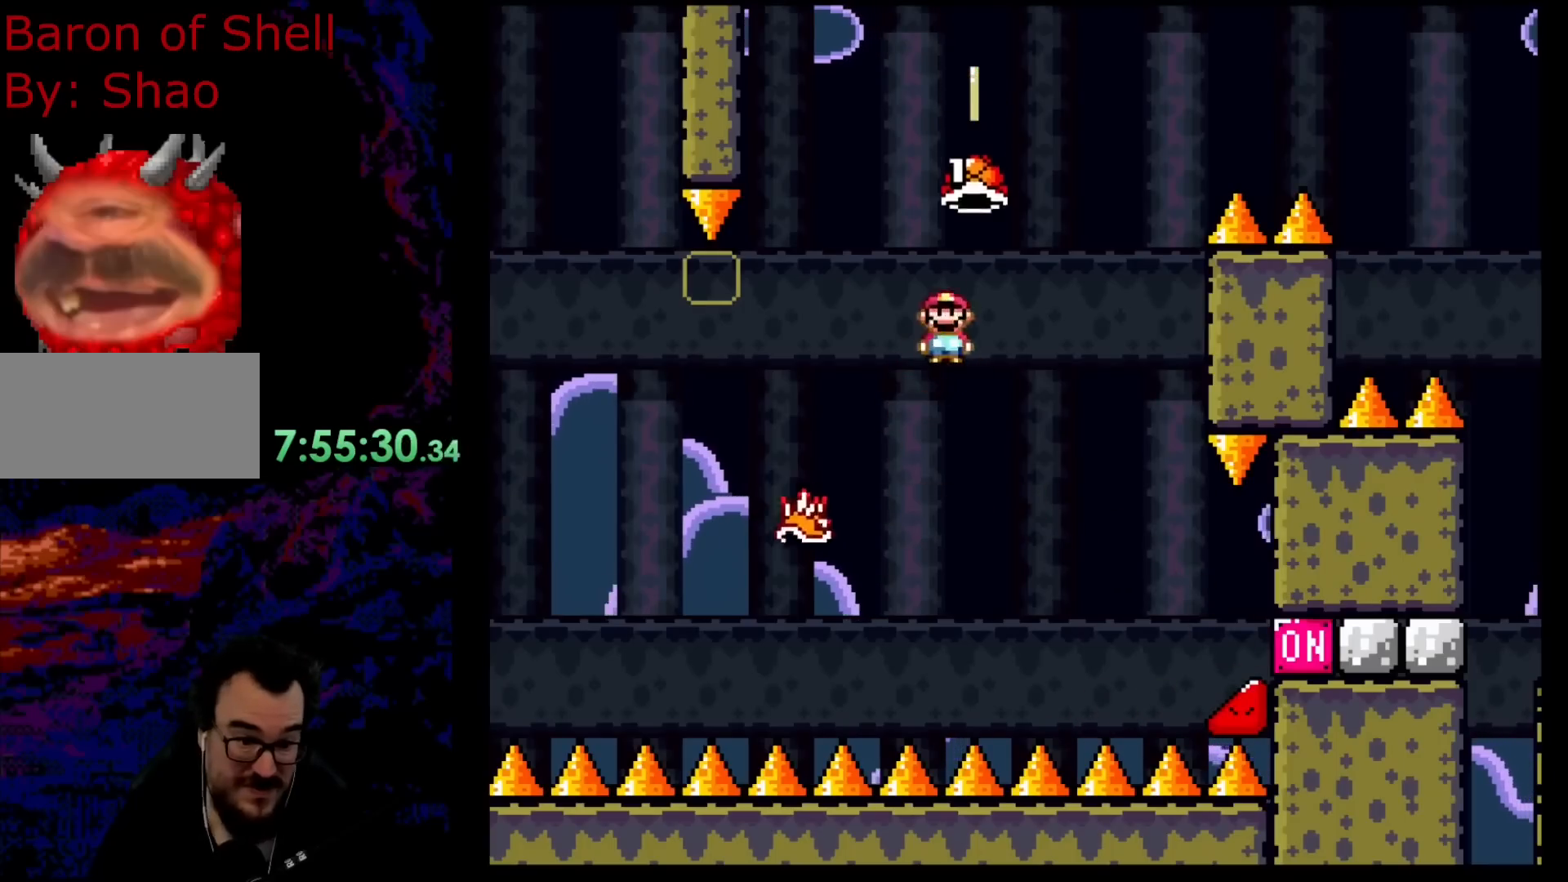
{"buttons": ["B", "Y"], "events": [[83, "DPAD_LEFT", "up"], [83, "DPAD_RIGHT", "down"], [150, "A", "up"], [150, "B", "down"], [150, "Y", "down"], [250, "X", "up"], [333, "Y", "up"], [383, "B", "up"], [383, "DPAD_RIGHT", "up"], [400, "B", "down"], [467, "Y", "down"]]}
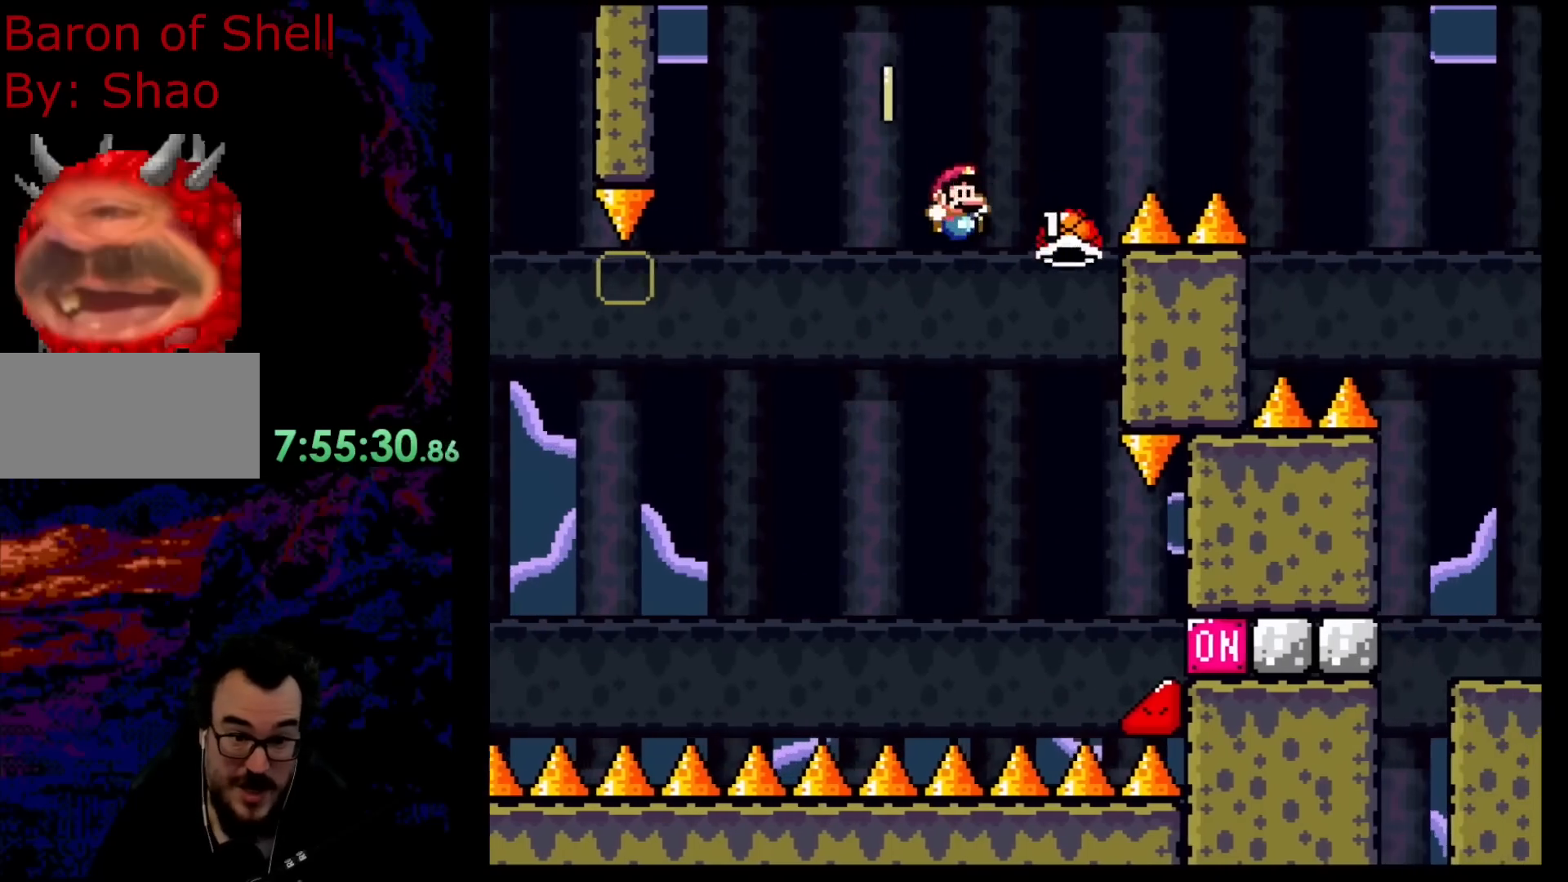
{"buttons": ["B", "Y", "DPAD_RIGHT"], "events": [[50, "DPAD_RIGHT", "down"]]}
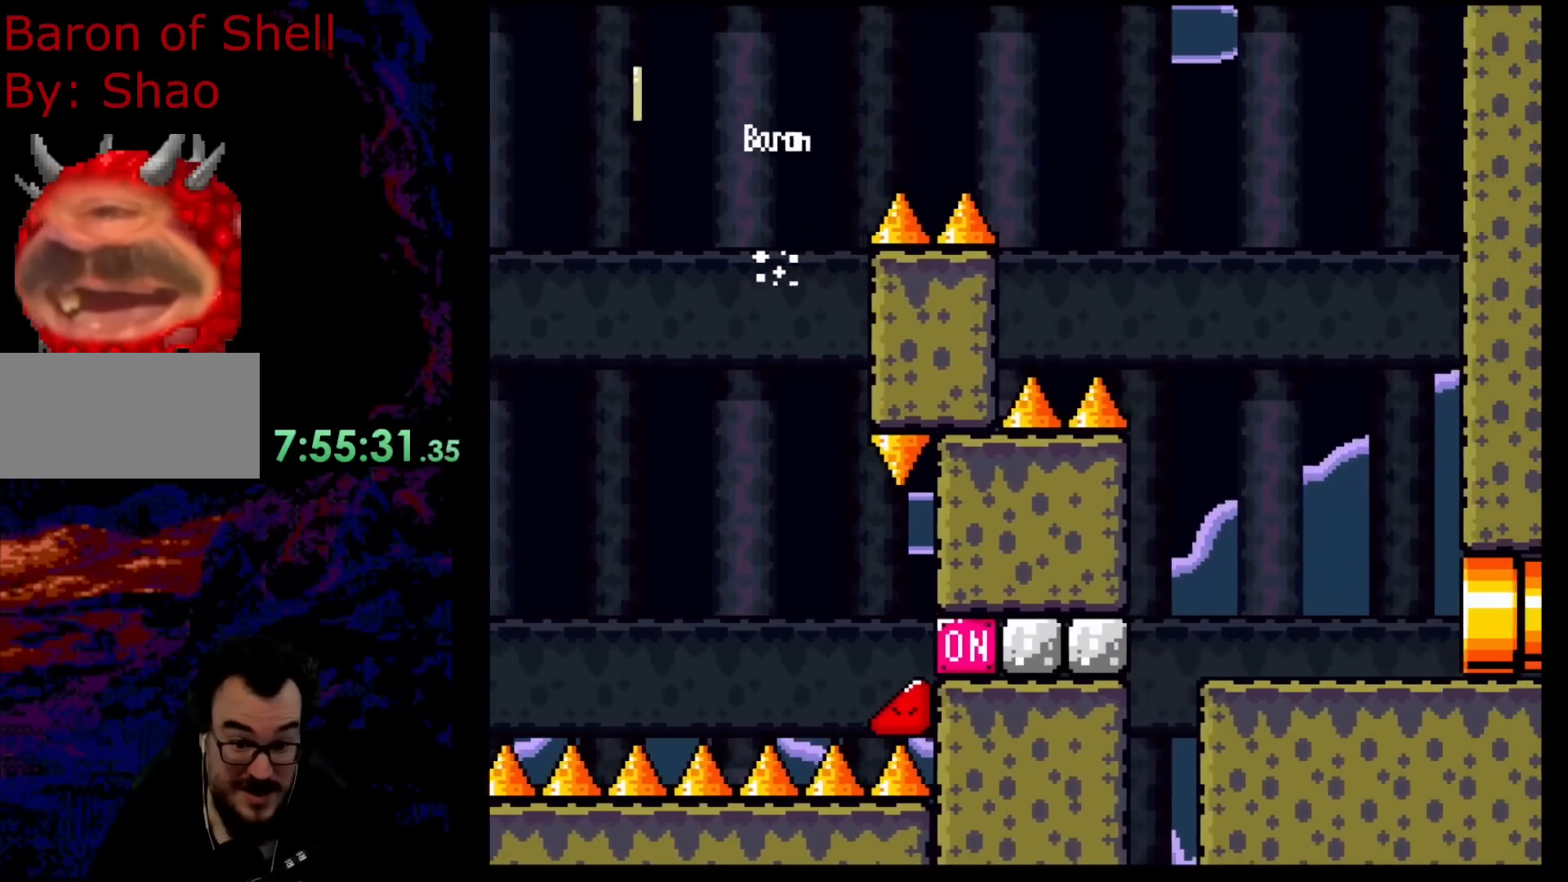
{"buttons": ["Y", "DPAD_RIGHT"], "events": [[283, "B", "up"]]}
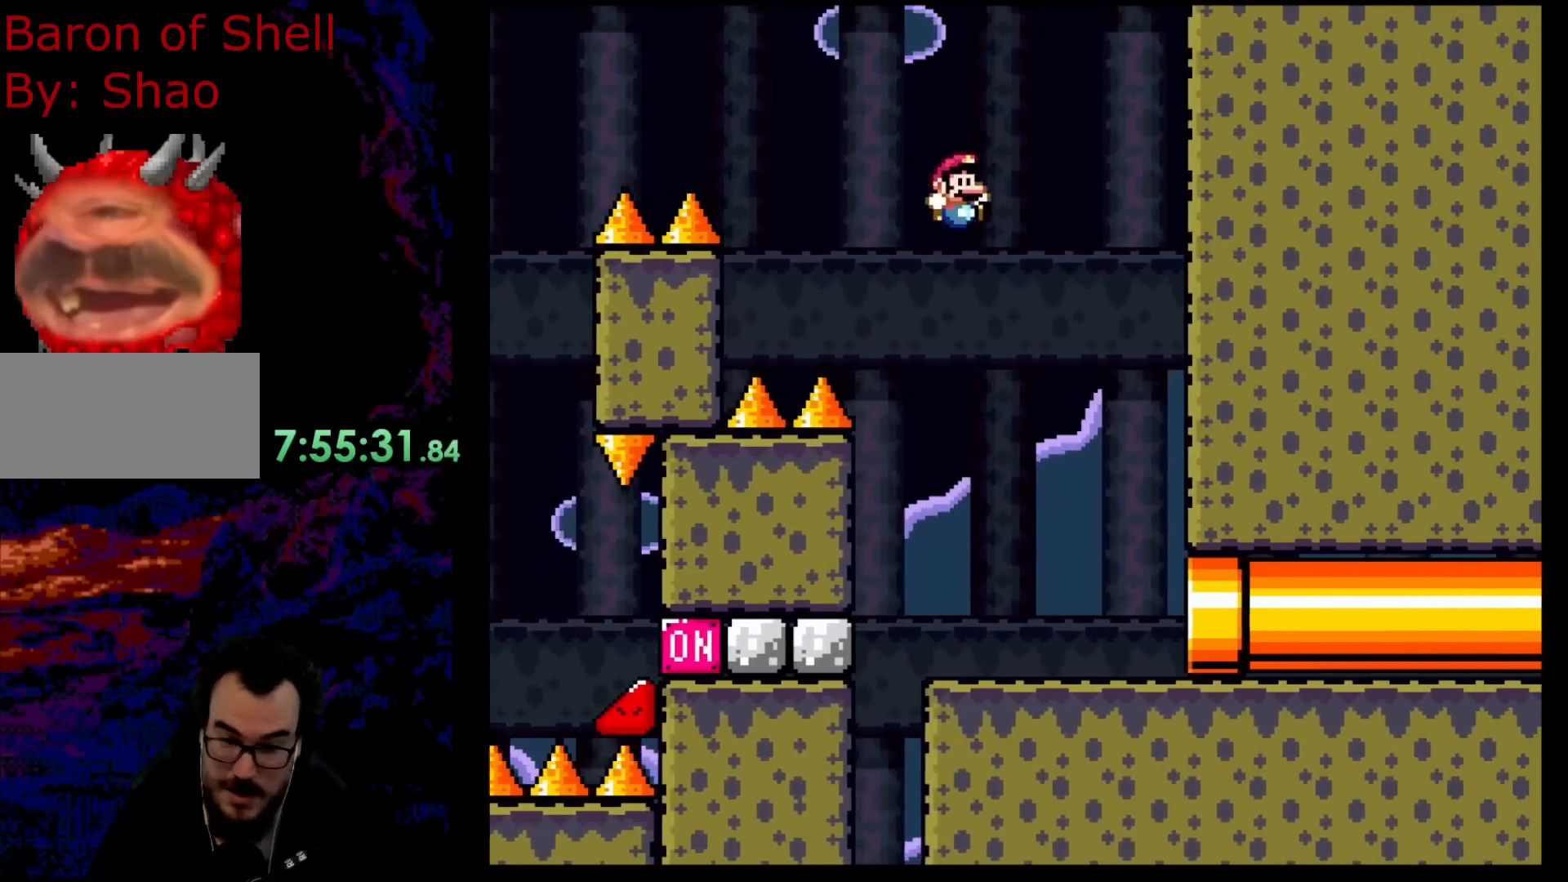
{"buttons": ["Y", "DPAD_RIGHT"], "events": []}
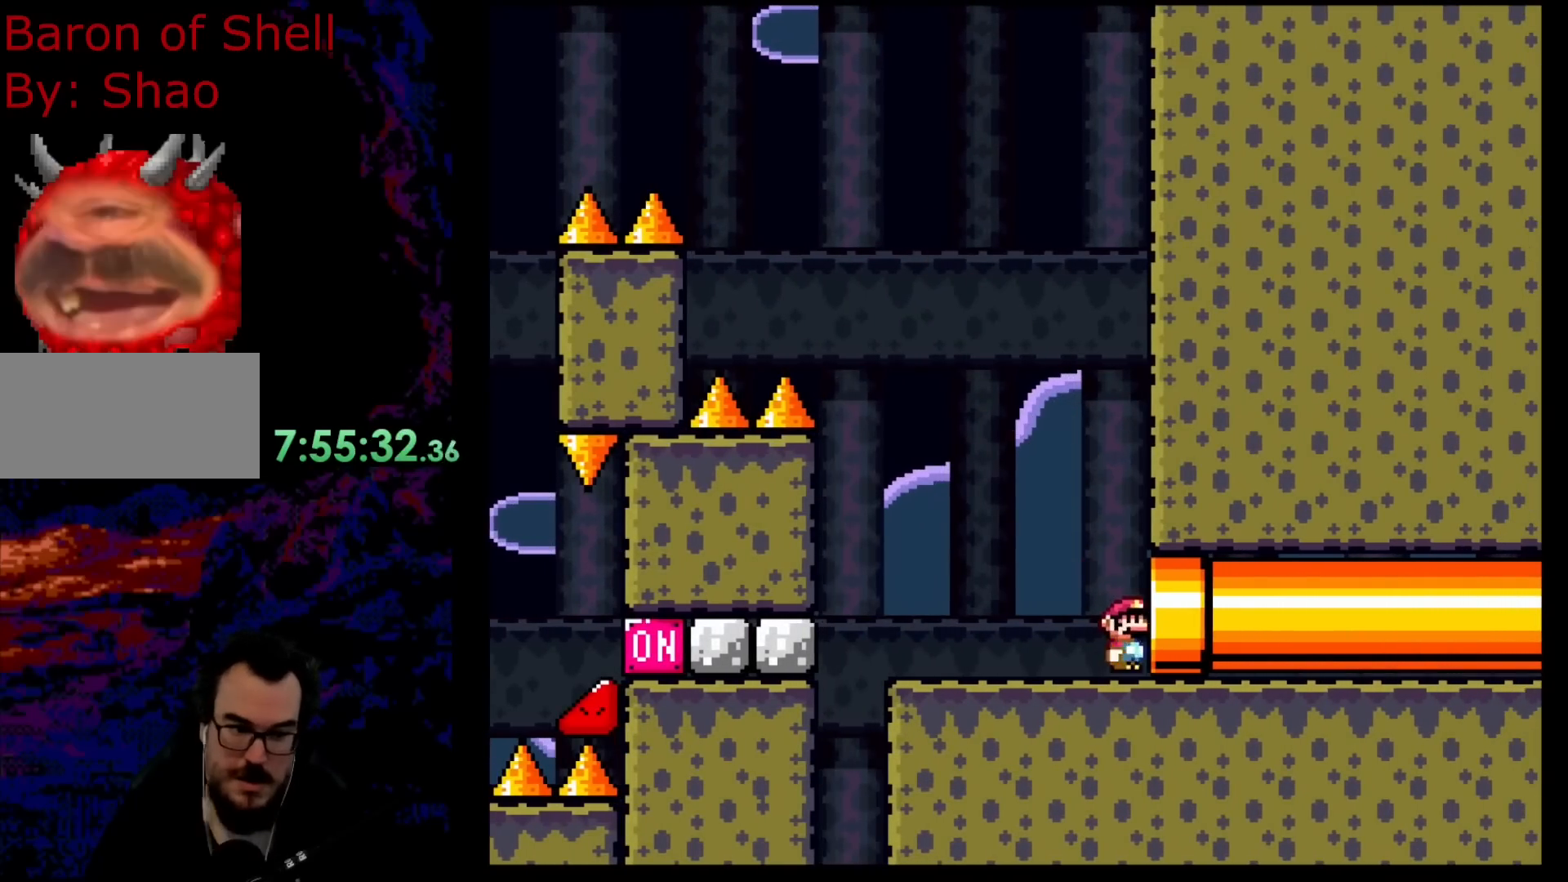
{"buttons": [], "events": [[267, "Y", "up"], [283, "DPAD_RIGHT", "up"]]}